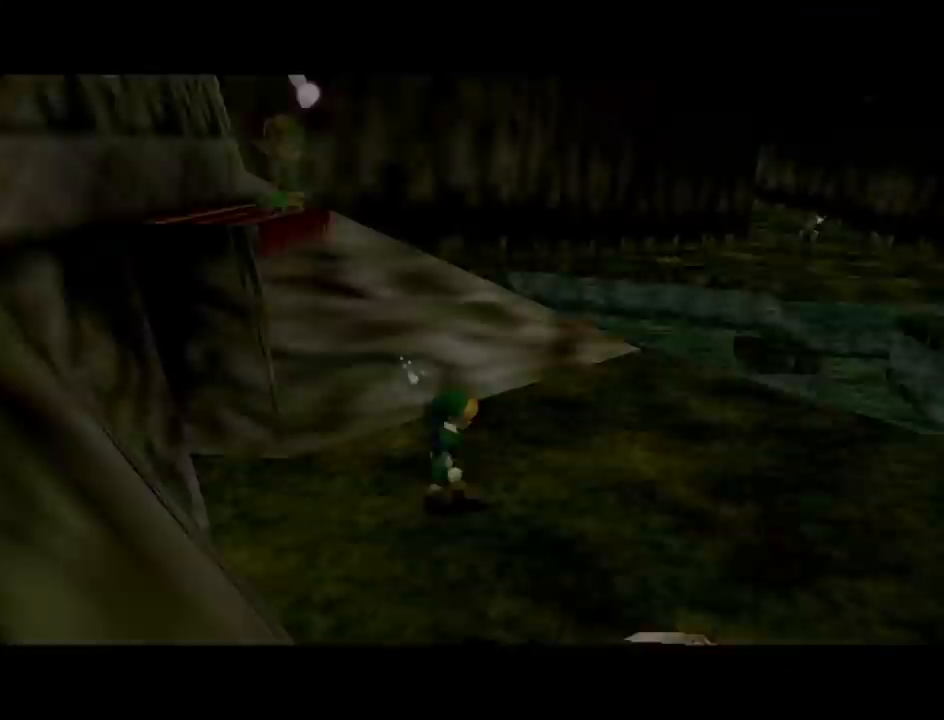
Gameplay with a controller (Nintendo layout); each line is a JSON object with the inputs held at the frame after it. "events" lists button and stick changes between this image and that frame as [ms after this image, input, new state], when the widget could be followed in between. Not read: L3 R3.
{"buttons": [], "left_stick": "up-right", "events": []}
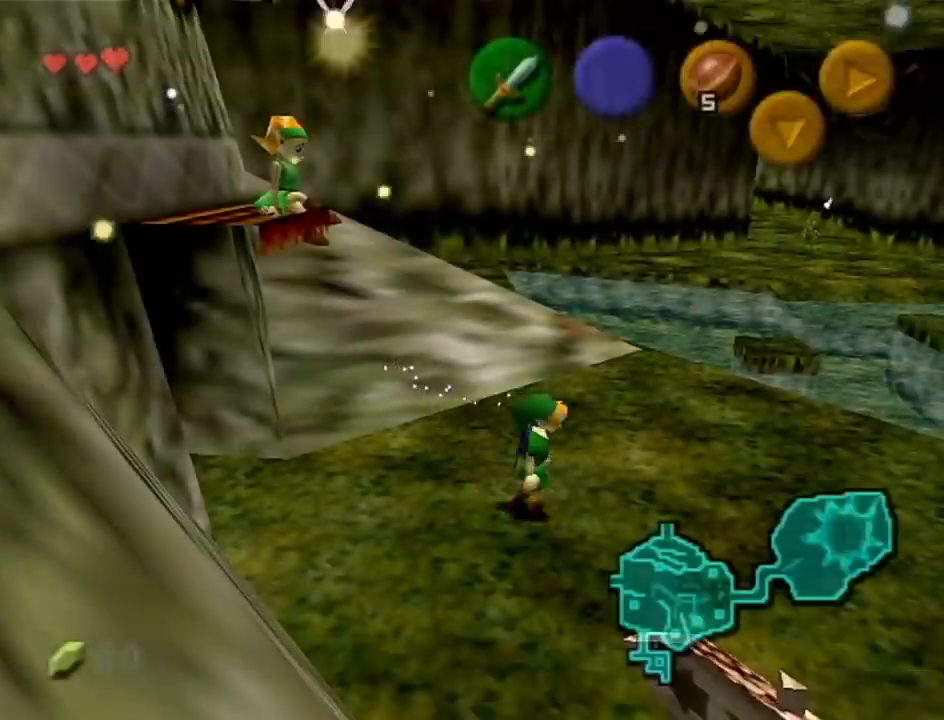
{"buttons": [], "left_stick": "up-right", "events": [[200, "A", "down"], [333, "A", "up"]]}
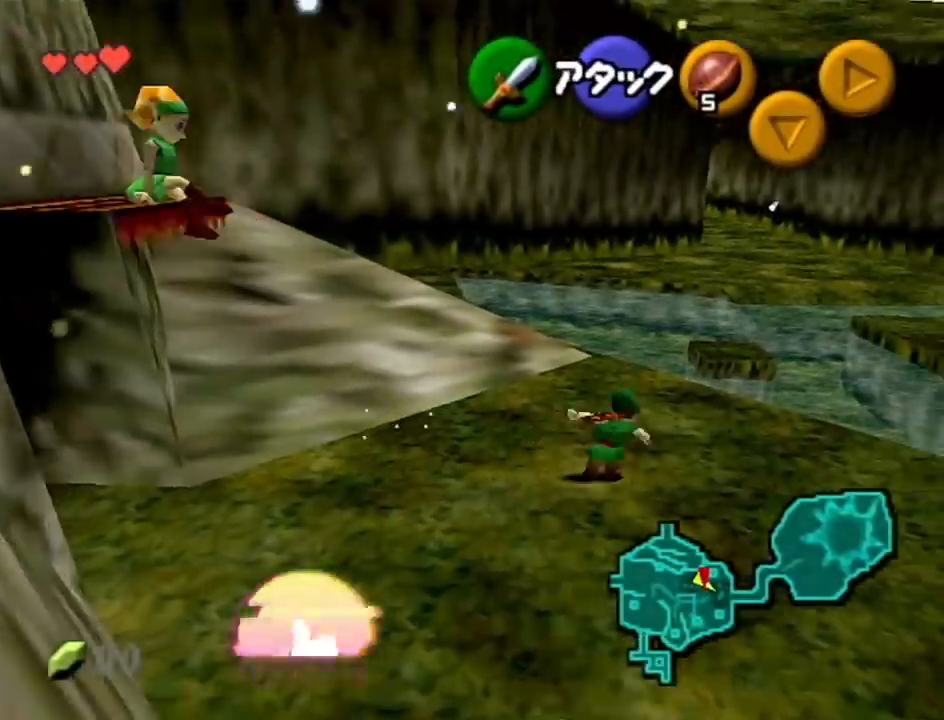
{"buttons": [], "left_stick": "up-left", "events": [[233, "left_stick", "up"], [367, "left_stick", "up-left"]]}
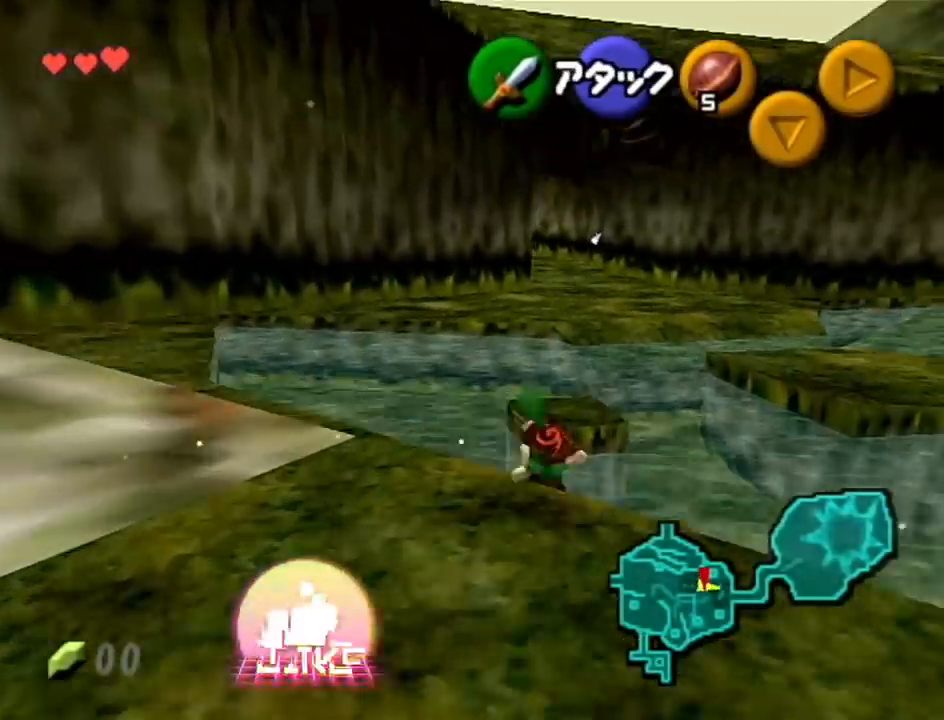
{"buttons": ["A", "Z"], "left_stick": "up-right", "events": [[67, "Z", "down"], [67, "left_stick", "up-right"], [200, "A", "down"], [233, "A", "up"], [367, "A", "down"], [400, "A", "up"], [433, "A", "down"]]}
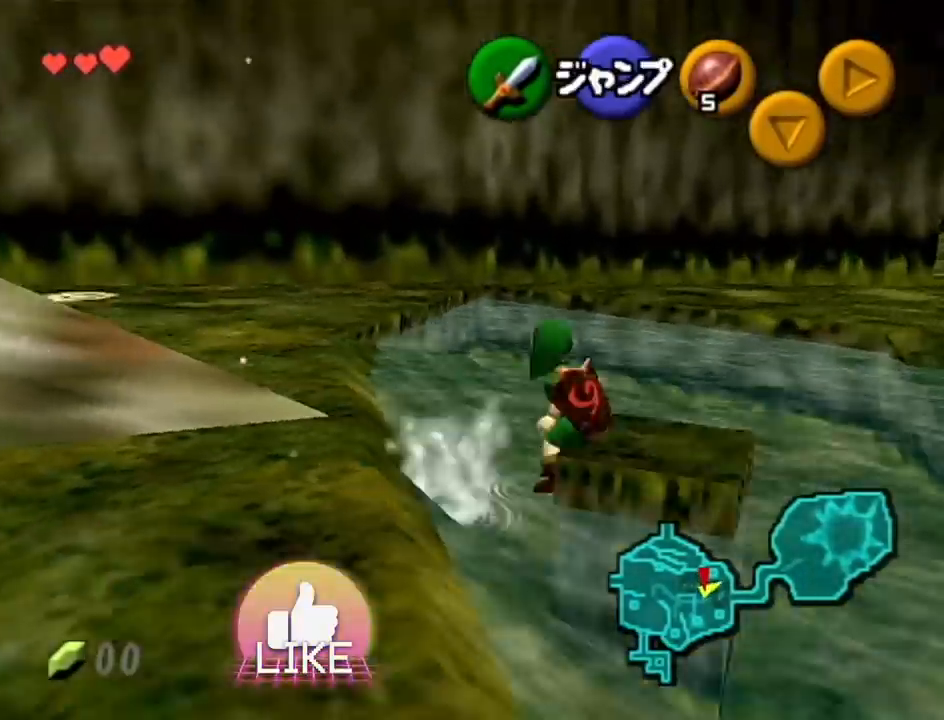
{"buttons": [], "left_stick": "up-right", "events": [[33, "A", "up"], [67, "A", "down"], [100, "A", "up"], [233, "Z", "up"]]}
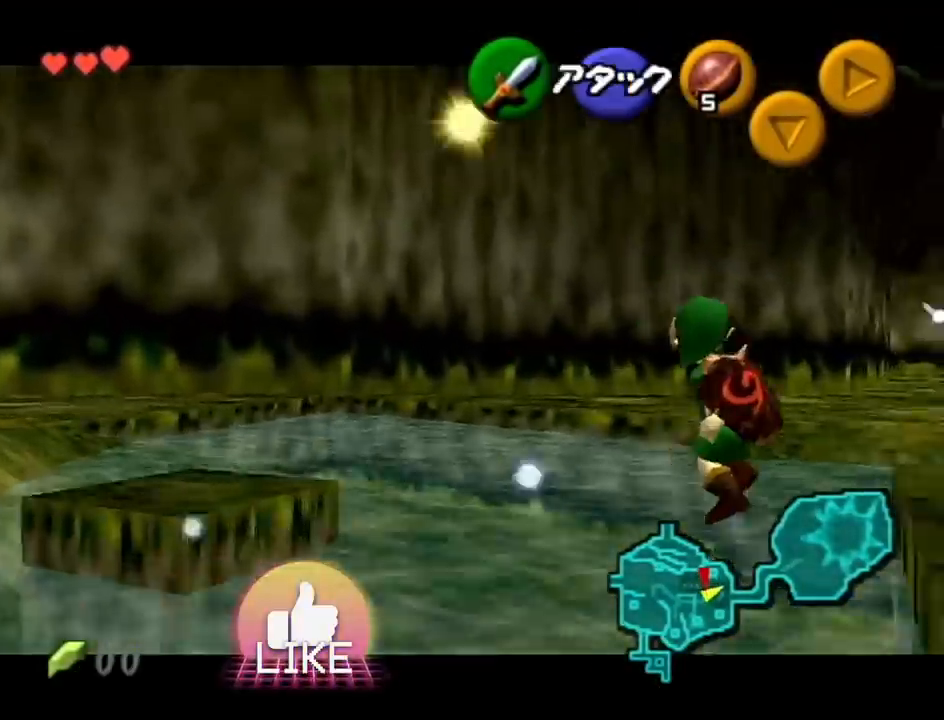
{"buttons": [], "left_stick": "up", "events": [[400, "left_stick", "up"]]}
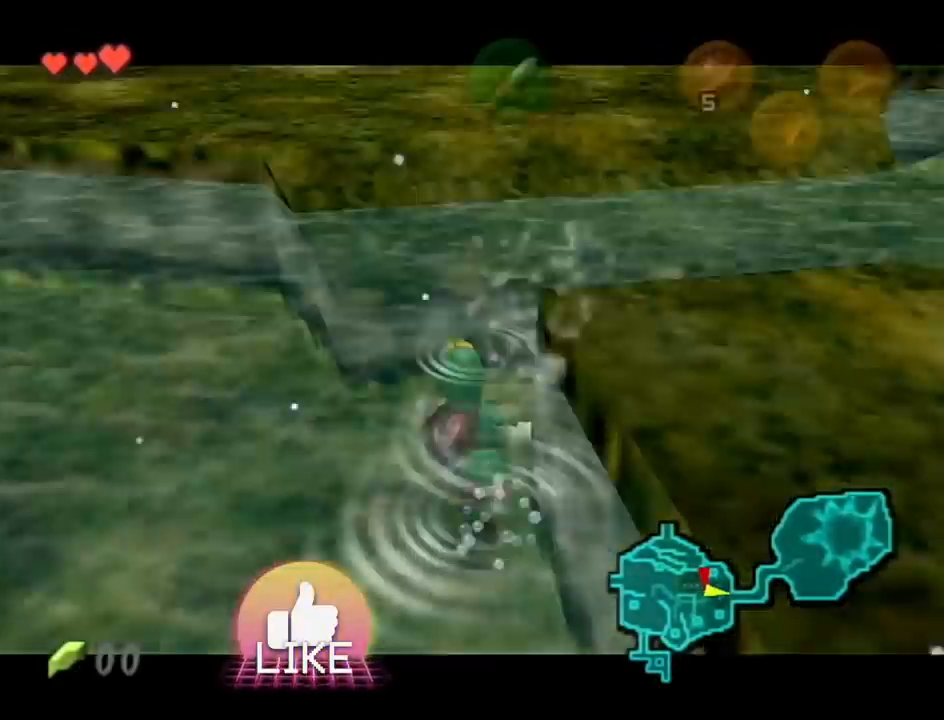
{"buttons": [], "left_stick": "up", "events": []}
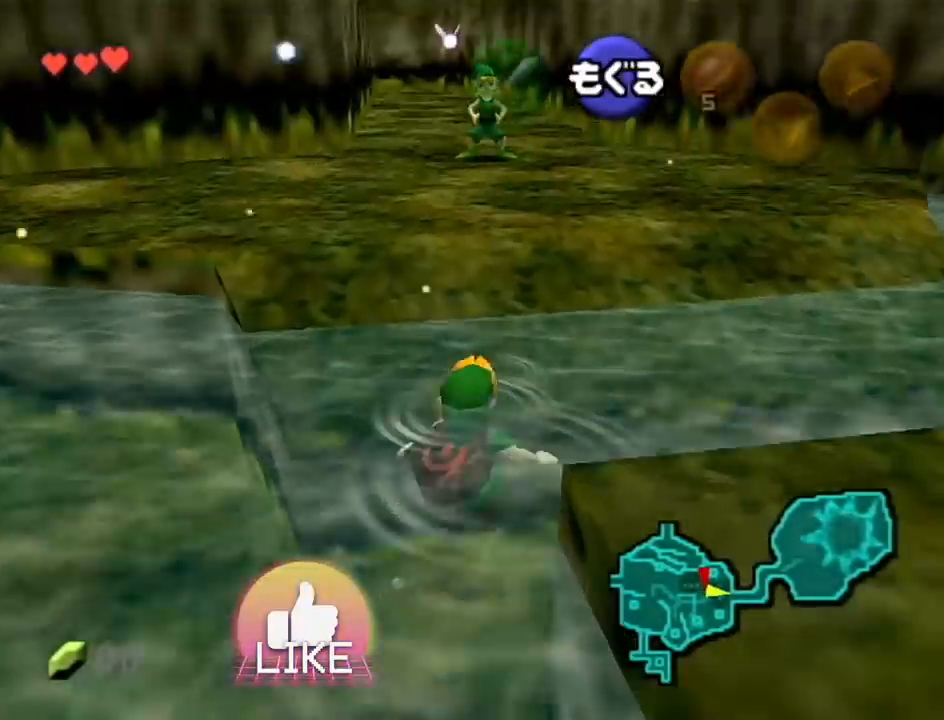
{"buttons": ["A"], "left_stick": "up", "events": [[333, "A", "down"]]}
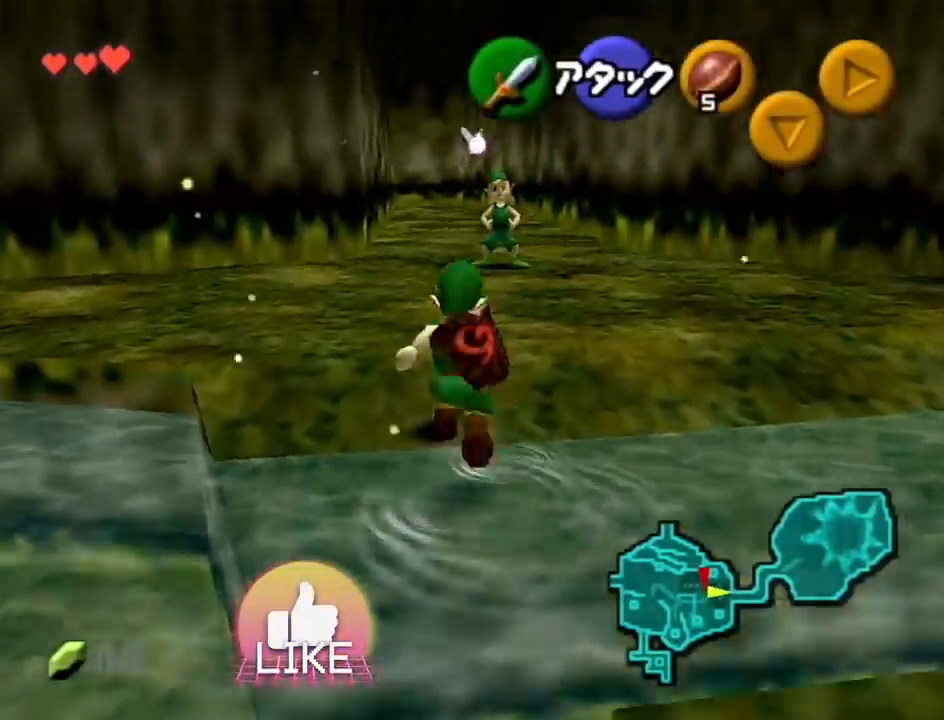
{"buttons": ["Z"], "left_stick": "up", "events": [[67, "A", "up"], [400, "Z", "down"]]}
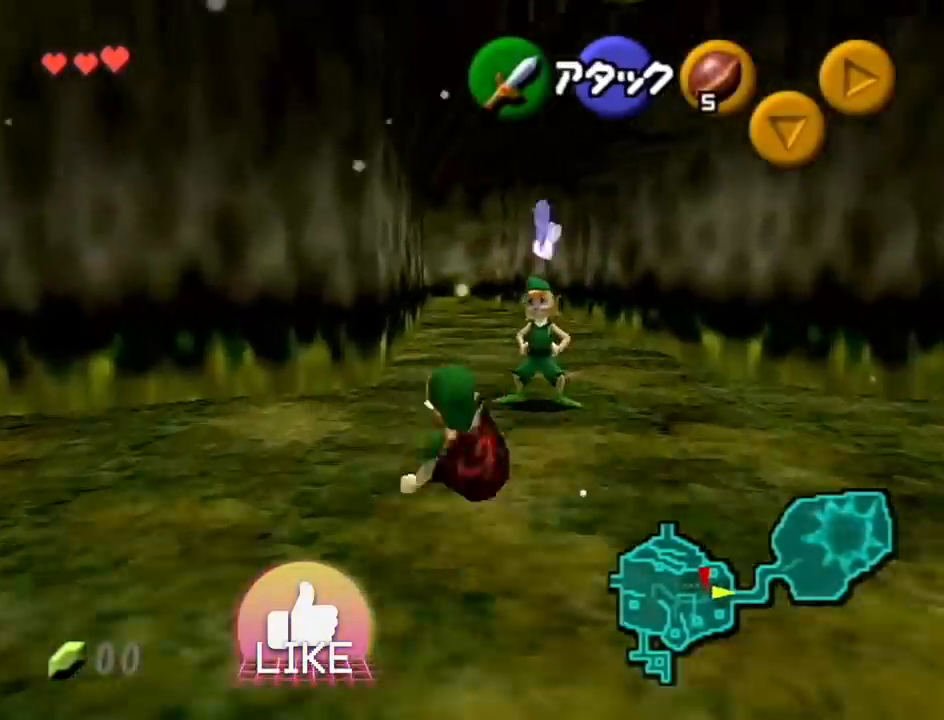
{"buttons": ["A", "Z"], "left_stick": "center", "events": [[67, "Z", "up"], [100, "left_stick", "center"], [333, "A", "down"], [500, "Z", "down"]]}
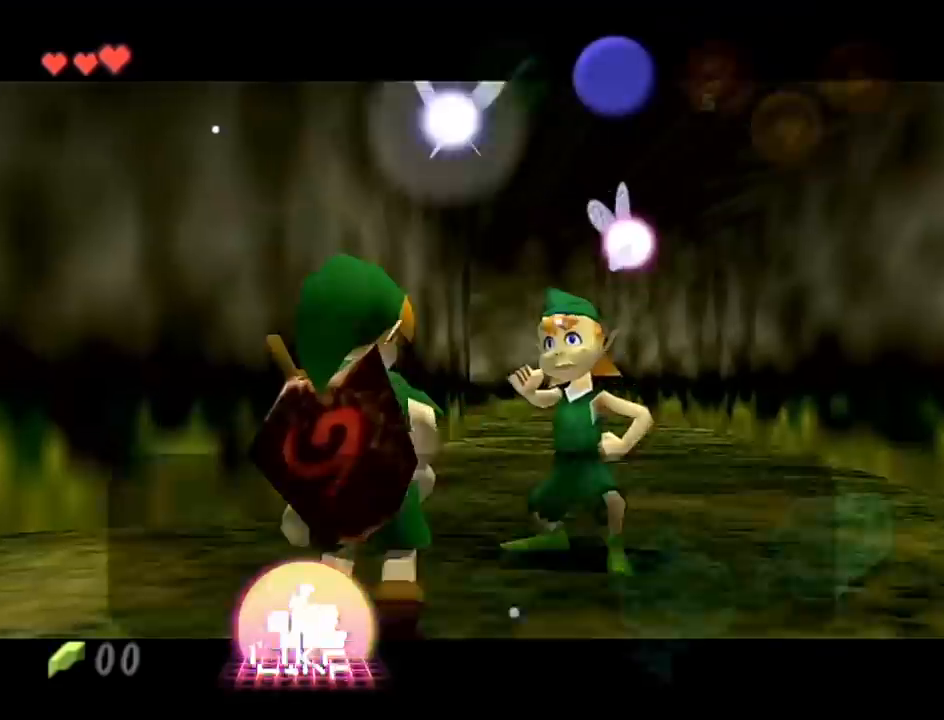
{"buttons": ["B"], "left_stick": "center", "events": [[67, "A", "up"], [100, "A", "down"], [100, "Z", "up"], [167, "A", "up"], [167, "B", "down"], [233, "A", "down"], [233, "B", "up"], [267, "A", "up"], [267, "B", "down"], [367, "A", "down"], [367, "B", "up"], [400, "A", "up"], [400, "B", "down"], [433, "A", "down"], [433, "B", "up"], [500, "A", "up"], [500, "B", "down"]]}
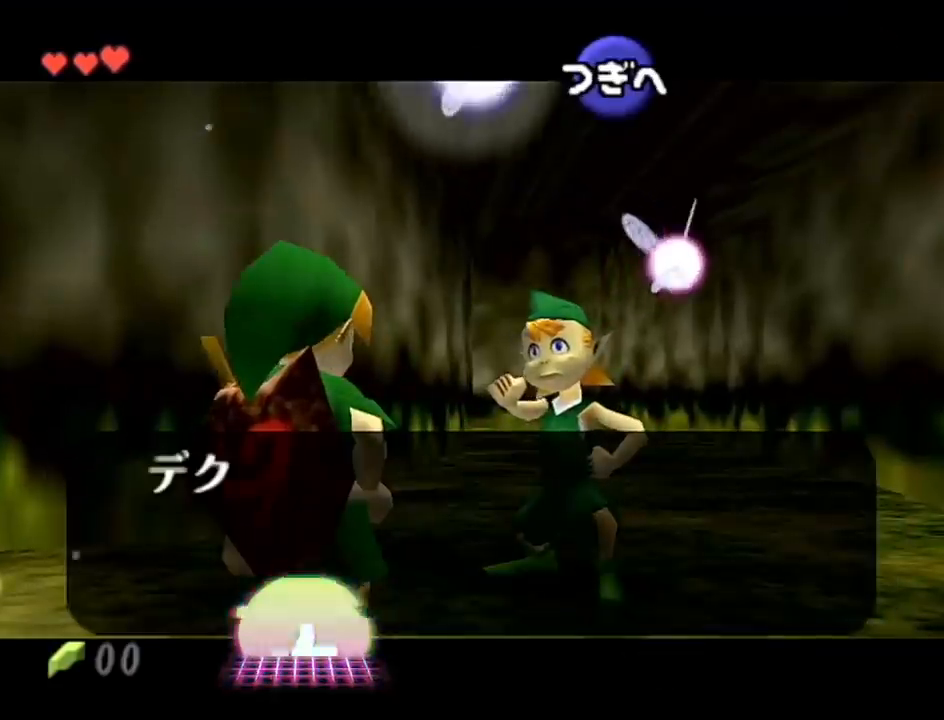
{"buttons": ["Z"], "left_stick": "center", "events": [[33, "B", "up"], [67, "A", "down"], [100, "A", "up"], [100, "B", "down"], [167, "A", "down"], [167, "B", "up"], [233, "A", "up"], [267, "B", "down"], [300, "A", "down"], [300, "B", "up"], [367, "A", "up"], [467, "B", "down"], [467, "Z", "down"], [500, "B", "up"]]}
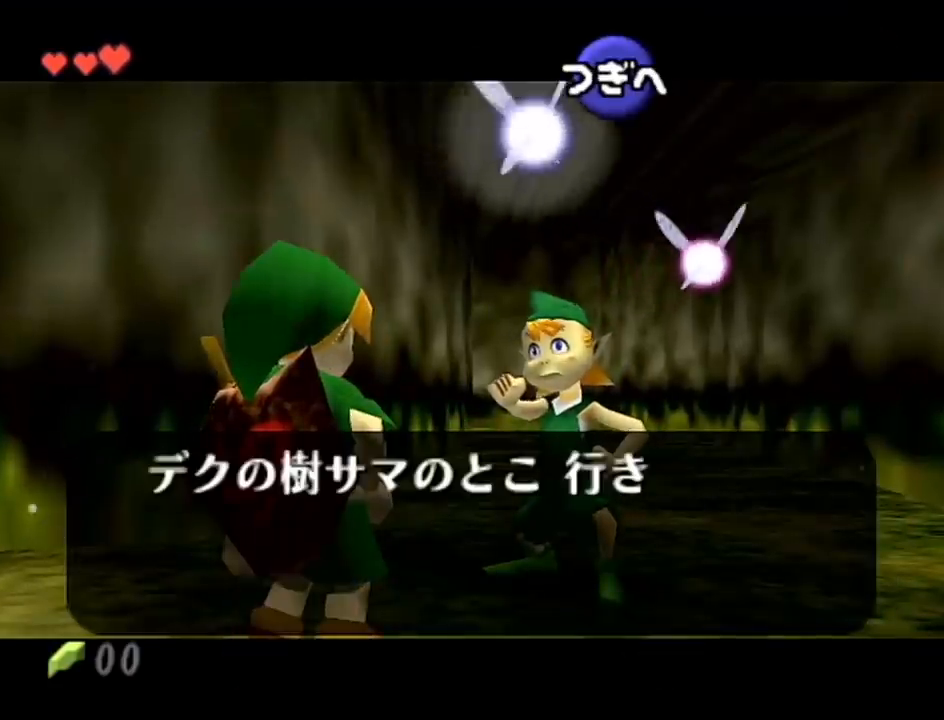
{"buttons": ["A"], "left_stick": "center", "events": [[33, "A", "down"], [67, "A", "up"], [67, "B", "down"], [100, "Z", "up"], [133, "A", "down"], [133, "B", "up"], [233, "A", "up"], [233, "B", "down"], [267, "A", "down"], [267, "B", "up"], [333, "A", "up"], [333, "B", "down"], [367, "A", "down"], [367, "B", "up"], [467, "A", "up"], [500, "A", "down"]]}
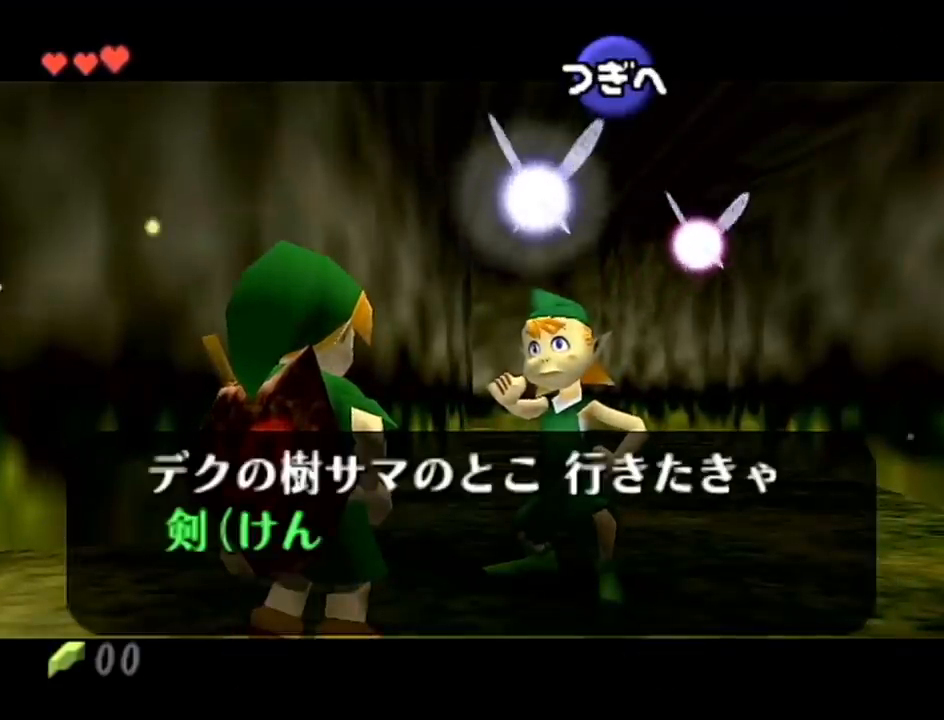
{"buttons": ["B"], "left_stick": "center", "events": [[33, "A", "up"], [33, "B", "down"], [133, "A", "down"], [133, "B", "up"], [300, "A", "up"], [300, "B", "down"], [333, "A", "down"], [333, "B", "up"], [433, "A", "up"], [467, "A", "down"], [500, "A", "up"], [500, "B", "down"]]}
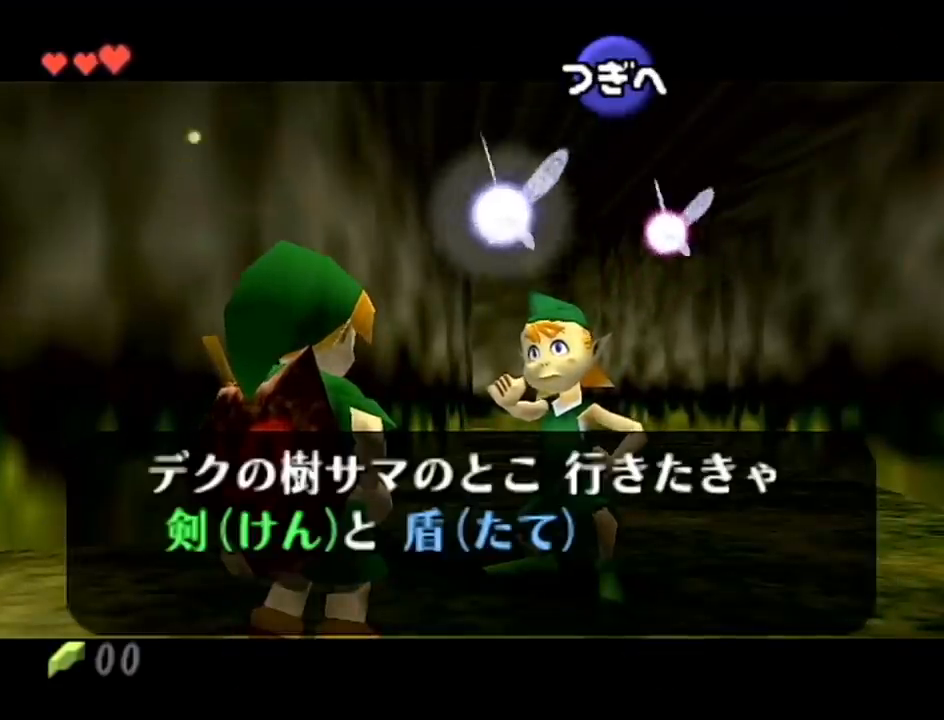
{"buttons": ["B"], "left_stick": "center", "events": [[67, "A", "down"], [67, "B", "up"], [267, "A", "up"], [267, "B", "down"], [333, "B", "up"], [400, "B", "down"], [467, "B", "up"], [500, "B", "down"]]}
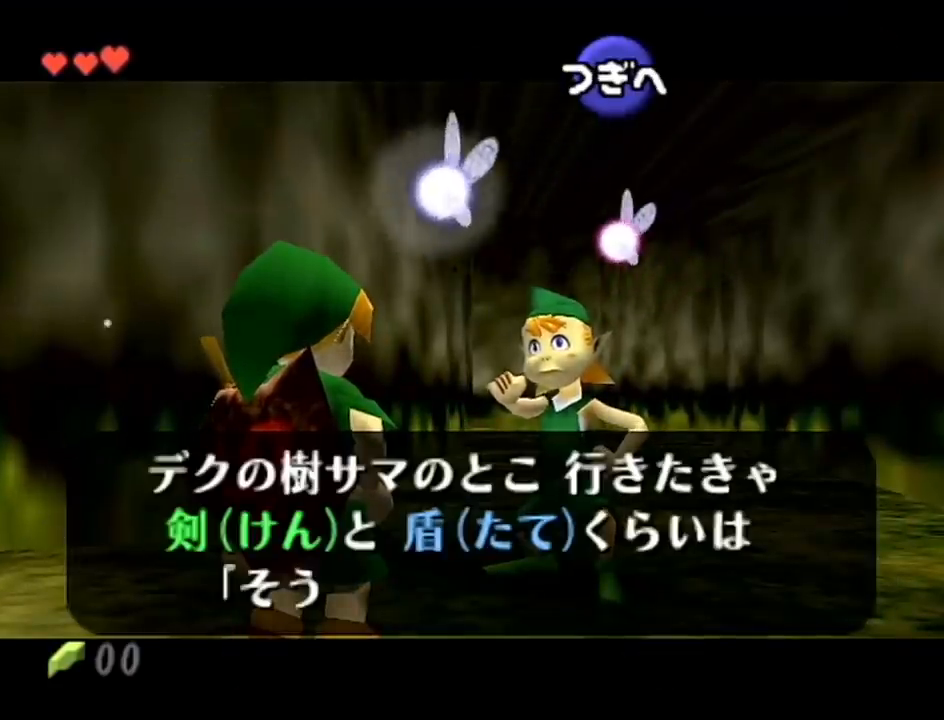
{"buttons": ["A"], "left_stick": "center", "events": [[33, "A", "down"], [33, "B", "up"], [100, "A", "up"], [100, "B", "down"], [133, "B", "up"], [167, "A", "down"], [233, "A", "up"], [233, "B", "down"], [267, "B", "up"], [300, "A", "down"], [333, "A", "up"], [333, "B", "down"], [400, "A", "down"], [400, "B", "up"], [433, "A", "up"], [433, "B", "down"], [500, "A", "down"], [500, "B", "up"]]}
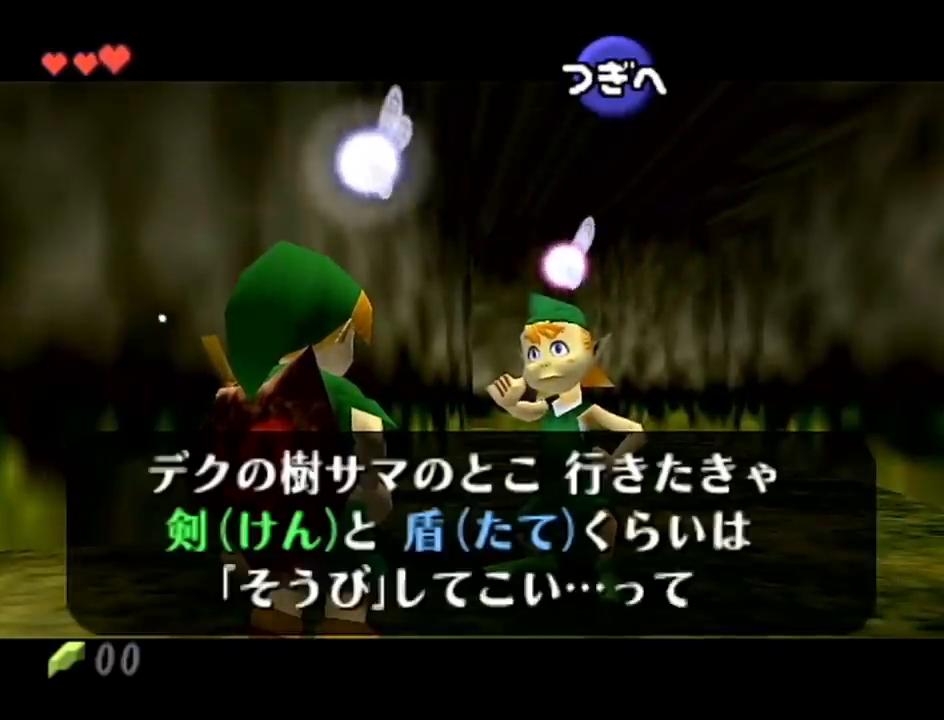
{"buttons": [], "left_stick": "center", "events": [[67, "A", "up"], [67, "B", "down"], [100, "B", "up"], [200, "B", "down"], [233, "B", "up"], [267, "A", "down"], [300, "A", "up"], [300, "B", "down"], [433, "B", "up"], [467, "A", "down"], [500, "A", "up"]]}
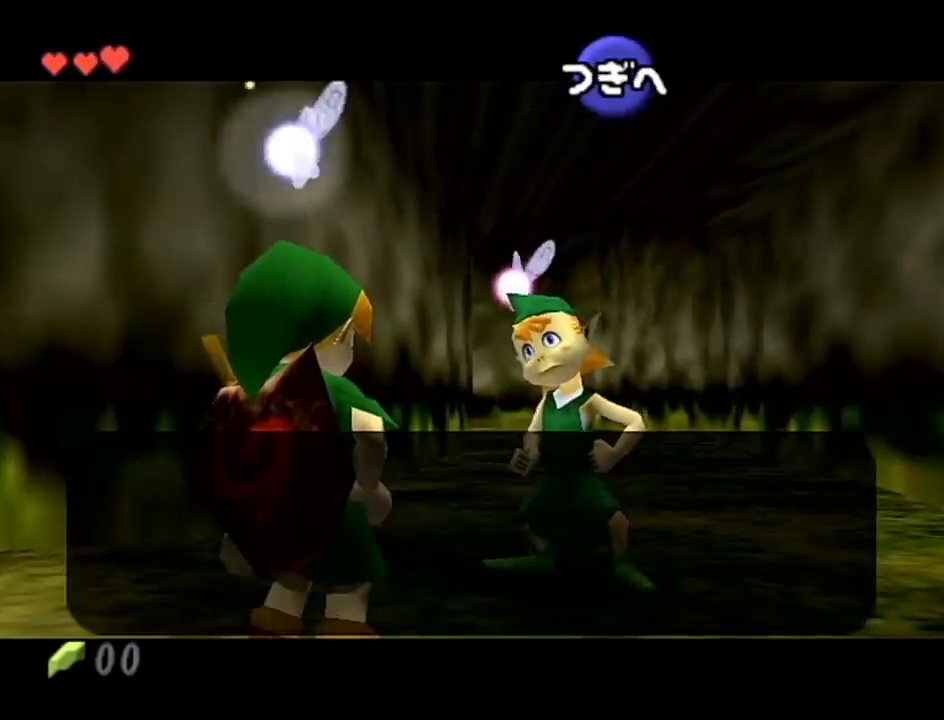
{"buttons": ["A"], "left_stick": "center", "events": [[33, "B", "down"], [67, "A", "down"], [67, "B", "up"], [267, "A", "up"], [267, "B", "down"], [333, "A", "down"], [333, "B", "up"], [333, "Z", "down"], [400, "A", "up"], [400, "B", "down"], [467, "A", "down"], [467, "B", "up"], [467, "Z", "up"]]}
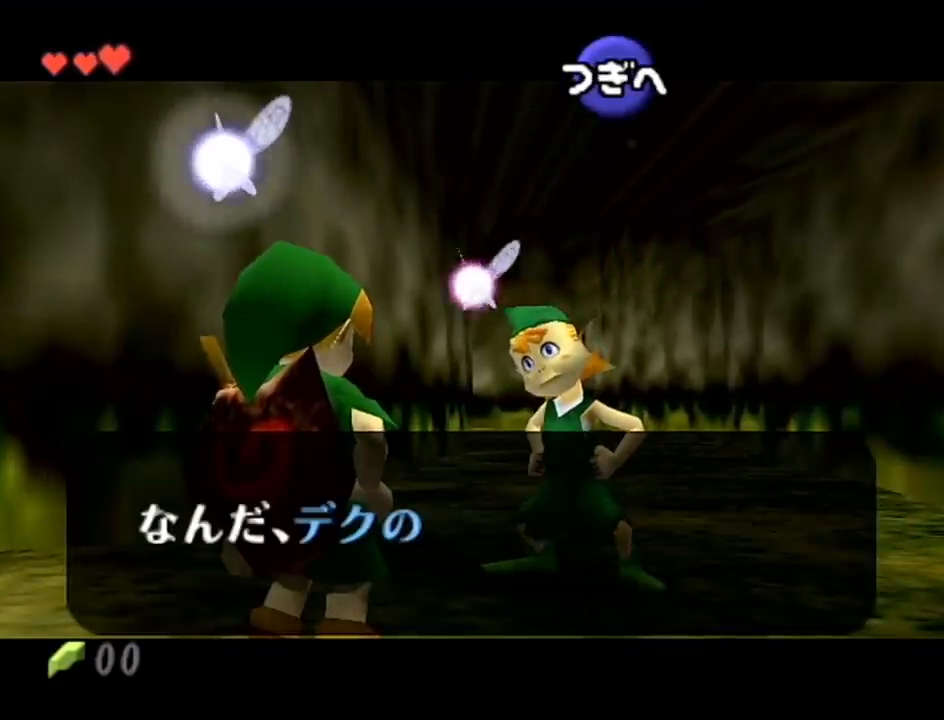
{"buttons": ["B"], "left_stick": "center", "events": [[33, "A", "up"], [33, "B", "down"], [100, "A", "down"], [100, "B", "up"], [200, "A", "up"], [200, "B", "down"], [233, "A", "down"], [233, "B", "up"], [267, "A", "up"], [267, "B", "down"], [333, "A", "down"], [333, "B", "up"], [400, "A", "up"], [400, "B", "down"], [433, "A", "down"], [433, "B", "up"], [500, "A", "up"], [500, "B", "down"]]}
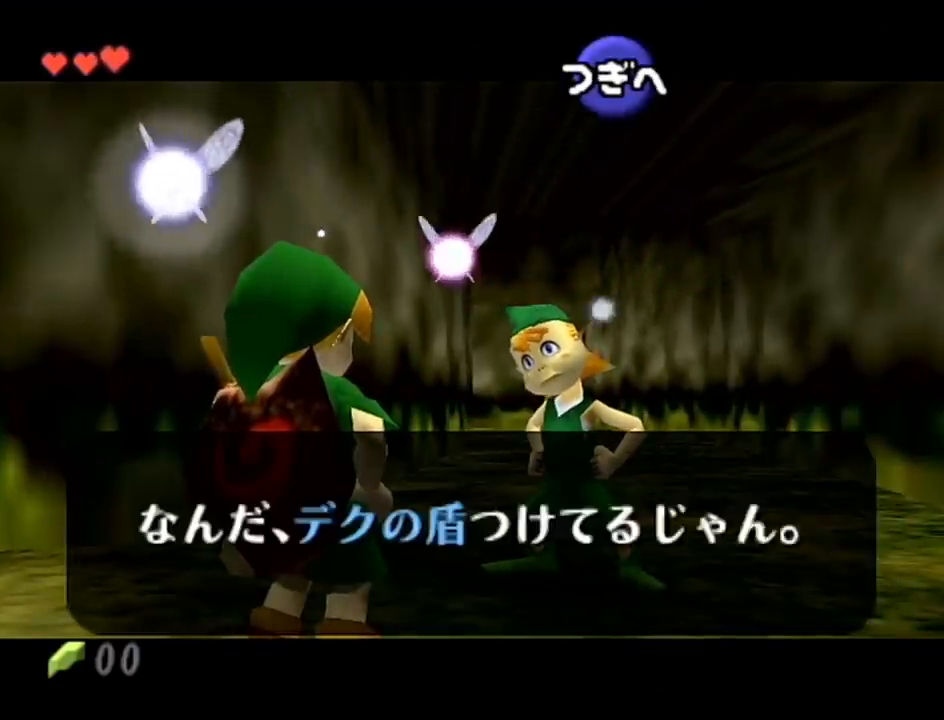
{"buttons": [], "left_stick": "center", "events": [[67, "A", "down"], [67, "B", "up"], [167, "A", "up"], [167, "B", "down"], [200, "A", "down"], [200, "B", "up"], [233, "A", "up"], [233, "B", "down"], [300, "A", "down"], [300, "B", "up"], [467, "A", "up"], [467, "B", "down"], [500, "B", "up"]]}
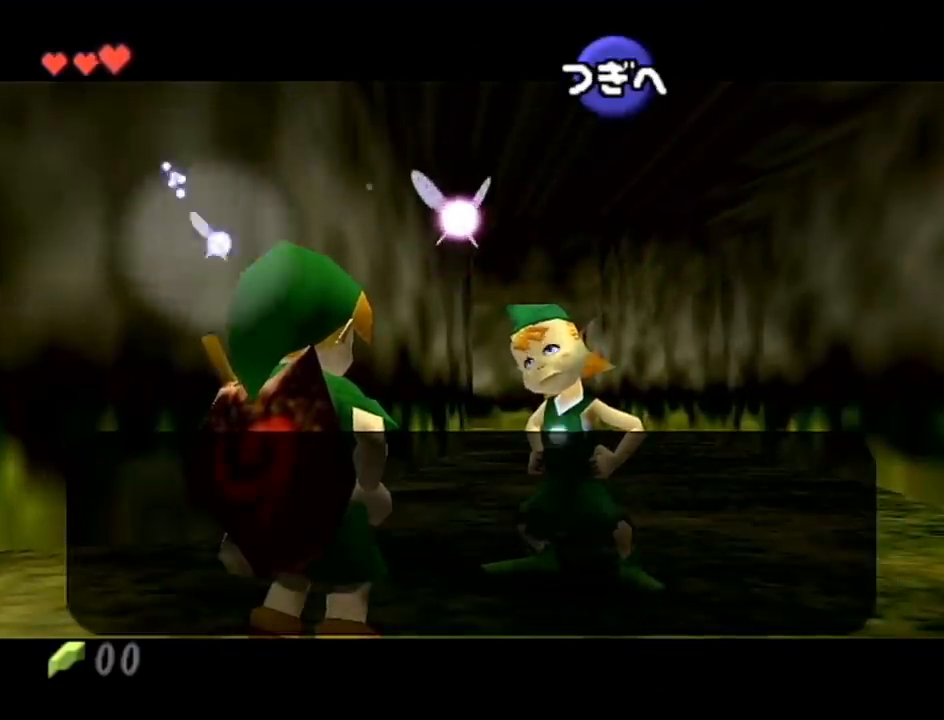
{"buttons": ["A"], "left_stick": "center", "events": [[33, "A", "down"], [67, "A", "up"], [67, "B", "down"], [133, "B", "up"], [167, "A", "down"], [200, "A", "up"], [200, "B", "down"], [267, "A", "down"], [267, "B", "up"], [300, "A", "up"], [300, "Z", "down"], [333, "B", "down"], [400, "A", "down"], [400, "B", "up"], [433, "A", "up"], [433, "B", "down"], [433, "Z", "up"], [500, "A", "down"], [500, "B", "up"]]}
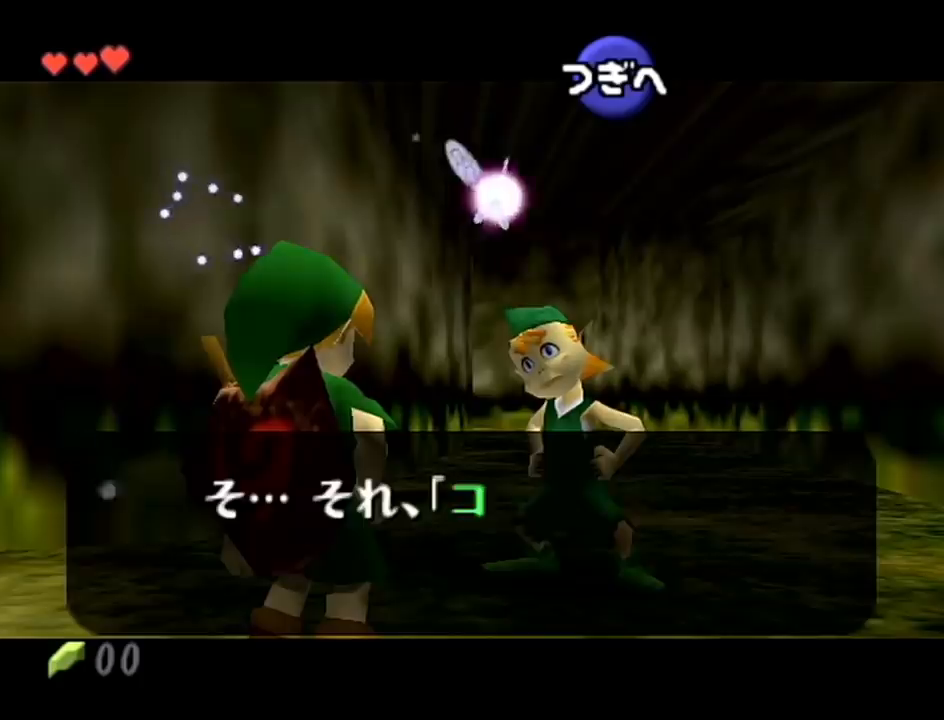
{"buttons": ["A"], "left_stick": "center", "events": [[67, "A", "up"], [67, "B", "down"], [200, "B", "up"], [233, "B", "down"], [267, "A", "down"], [267, "B", "up"], [367, "A", "up"], [400, "A", "down"], [433, "A", "up"], [433, "B", "down"], [500, "A", "down"], [500, "B", "up"]]}
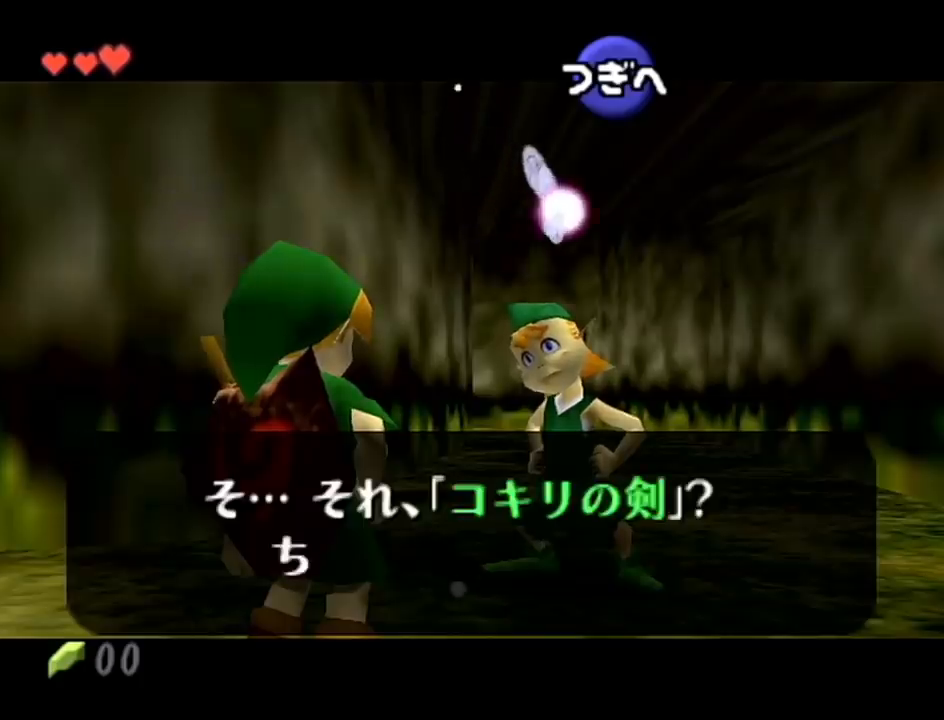
{"buttons": ["A"], "left_stick": "center", "events": [[100, "A", "up"], [100, "B", "down"], [133, "A", "down"], [133, "B", "up"], [200, "A", "up"], [200, "B", "down"], [267, "A", "down"], [267, "B", "up"], [300, "A", "up"], [333, "B", "down"], [367, "A", "down"], [367, "B", "up"], [400, "A", "up"], [400, "B", "down"], [467, "A", "down"], [467, "B", "up"]]}
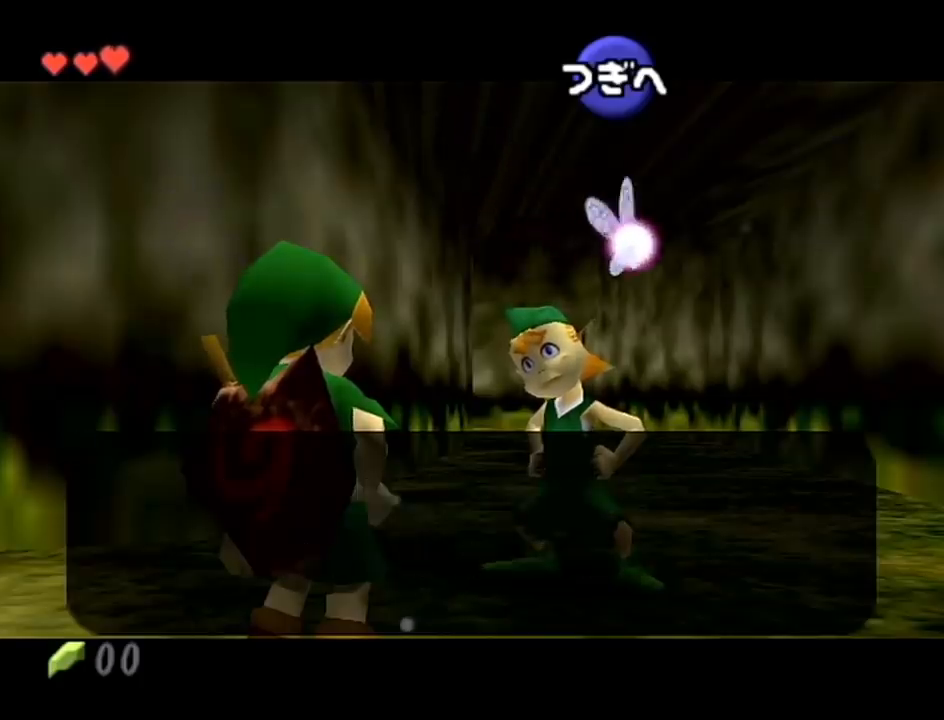
{"buttons": ["A"], "left_stick": "center", "events": [[33, "A", "up"], [33, "B", "down"], [67, "B", "up"], [133, "A", "down"], [167, "A", "up"], [167, "B", "down"], [200, "A", "down"], [200, "B", "up"], [267, "A", "up"], [267, "B", "down"], [333, "A", "down"], [333, "B", "up"], [367, "Z", "down"], [400, "A", "up"], [400, "B", "down"], [467, "A", "down"], [467, "B", "up"], [500, "Z", "up"]]}
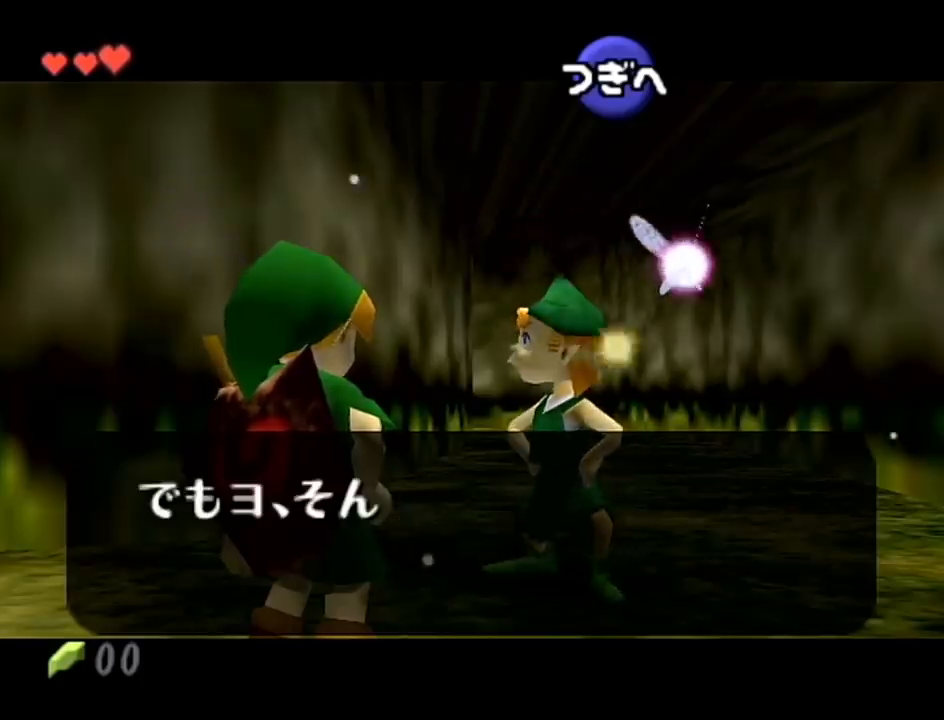
{"buttons": ["A"], "left_stick": "center", "events": [[67, "A", "up"], [67, "B", "down"], [133, "A", "down"], [133, "B", "up"], [167, "A", "up"], [200, "B", "down"], [233, "A", "down"], [233, "B", "up"], [400, "A", "up"], [433, "B", "down"], [467, "B", "up"], [500, "A", "down"]]}
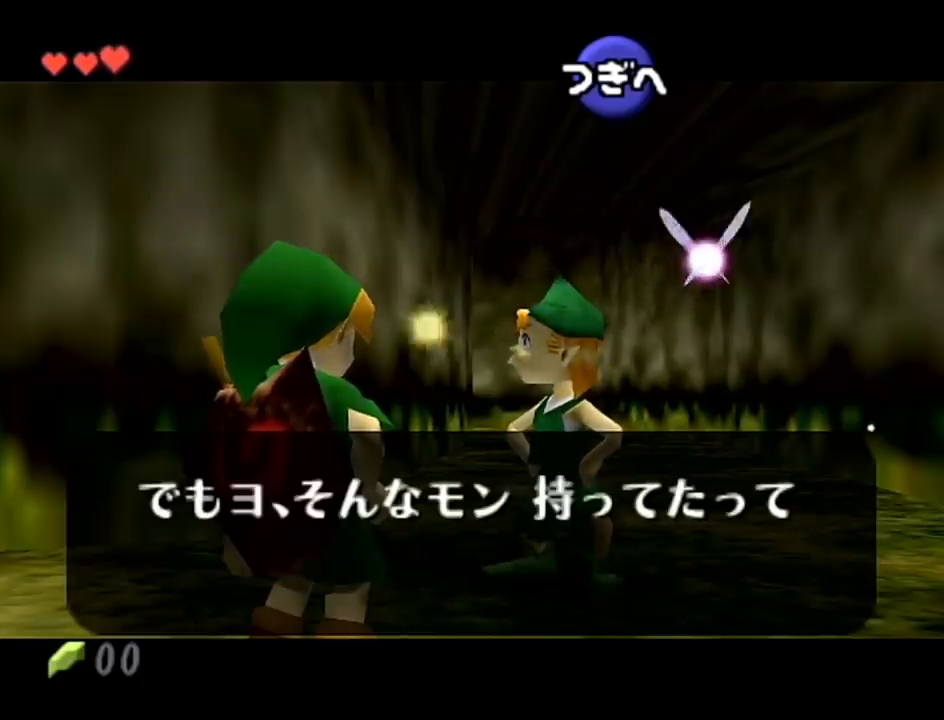
{"buttons": ["A"], "left_stick": "center", "events": [[33, "A", "up"], [133, "A", "down"], [200, "A", "up"], [200, "B", "down"], [267, "A", "down"], [267, "B", "up"], [400, "A", "up"], [433, "B", "down"], [467, "B", "up"], [500, "A", "down"]]}
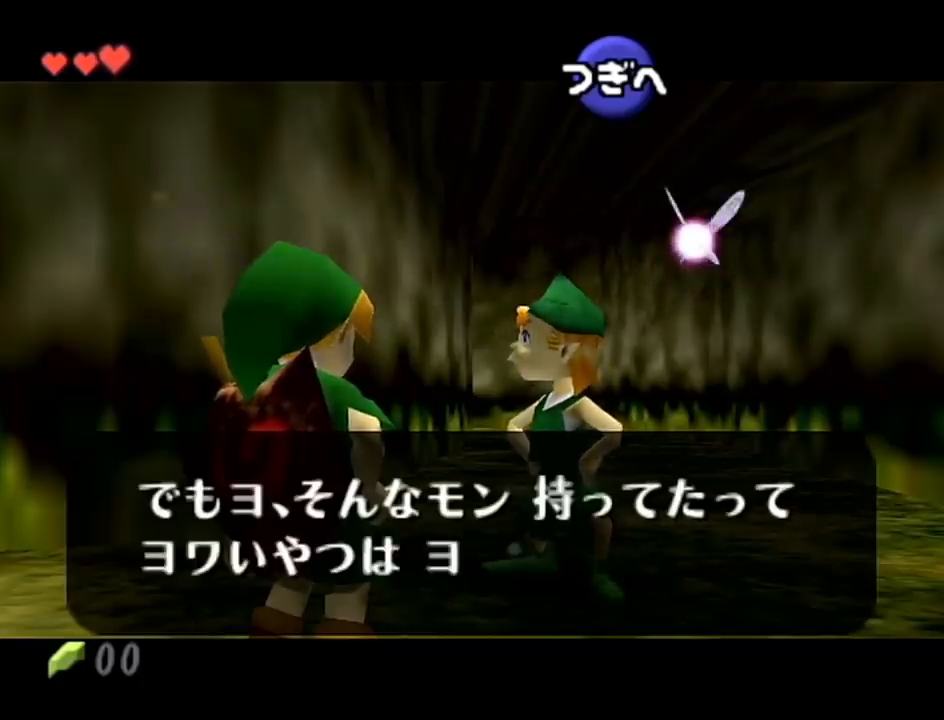
{"buttons": ["A"], "left_stick": "center", "events": [[167, "A", "up"], [167, "B", "down"], [233, "A", "down"], [233, "B", "up"], [300, "A", "up"], [300, "B", "down"], [367, "B", "up"], [400, "B", "down"], [433, "A", "down"], [433, "B", "up"]]}